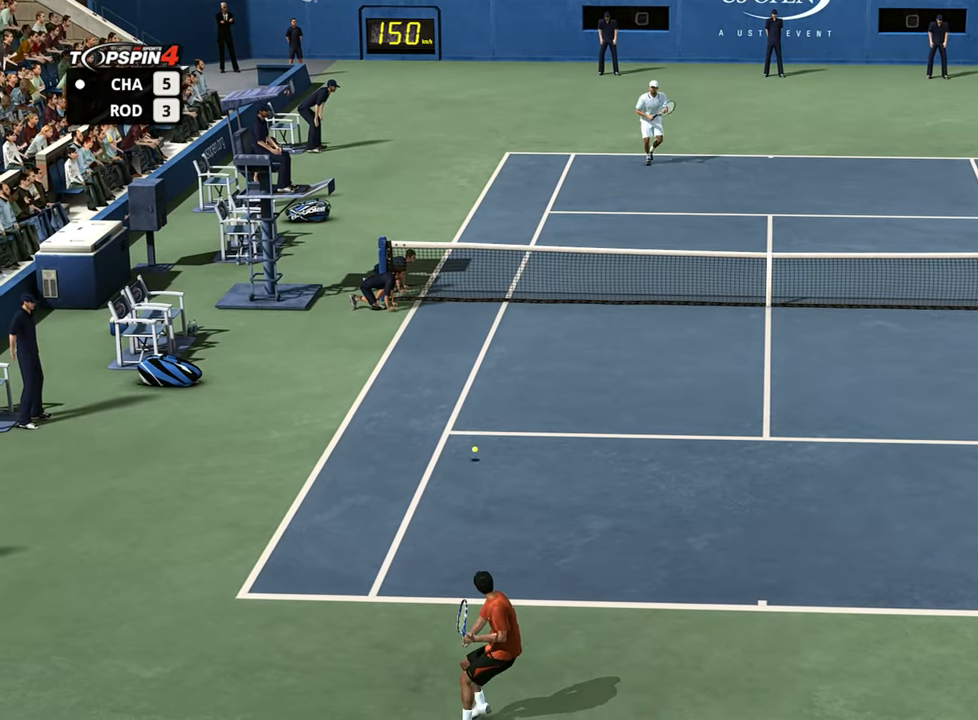
Gameplay with a controller (PlayStation layout); each line is a JSON object with the inputs held at the frame after it. "events" lists button and stick changes between this image and that frame as [ms after this image, input, new state], when the widget could be followed in between.
{"buttons": [], "left_stick": "down-right", "right_stick": "center", "events": [[17, "left_stick", "right"], [134, "left_stick", "down-right"], [334, "CIRCLE", "down"], [401, "CIRCLE", "up"]]}
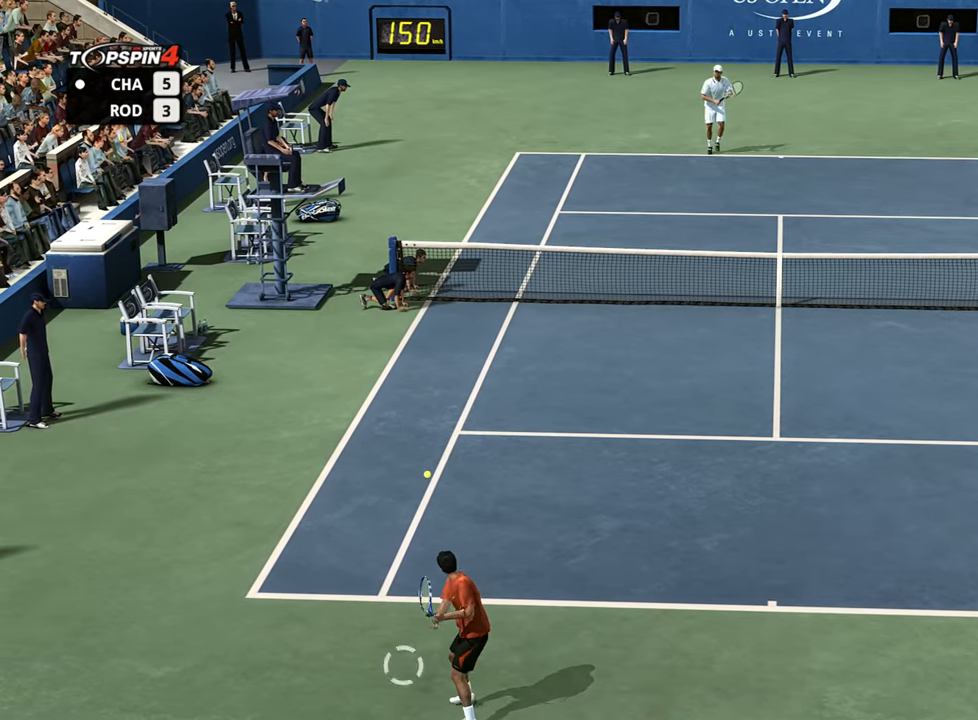
{"buttons": [], "left_stick": "down-right", "right_stick": "center", "events": []}
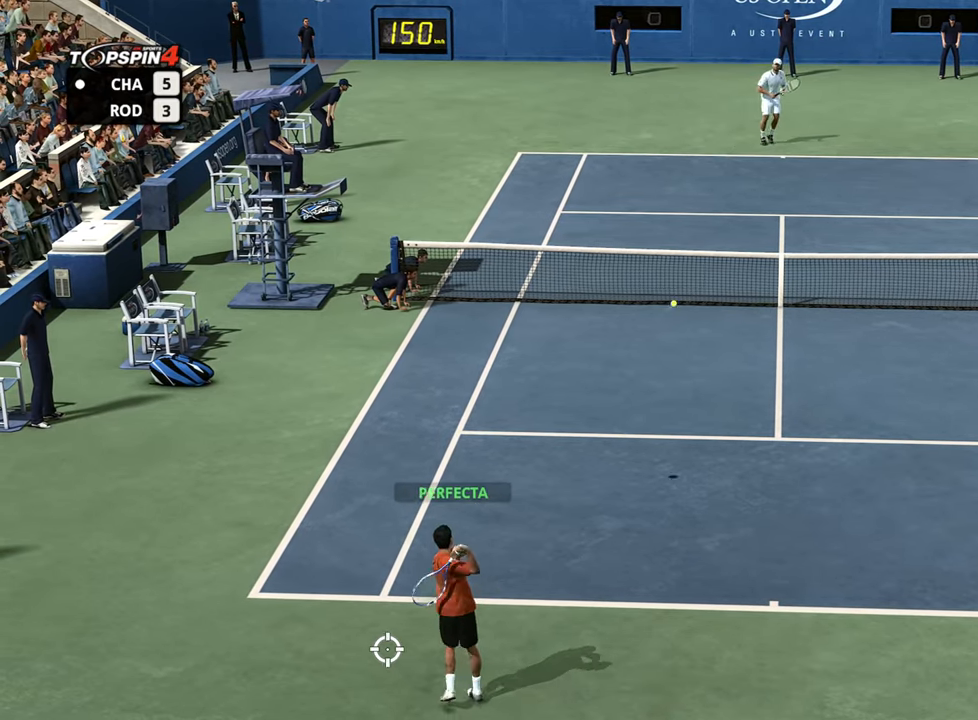
{"buttons": [], "left_stick": "right", "right_stick": "center", "events": [[267, "left_stick", "right"]]}
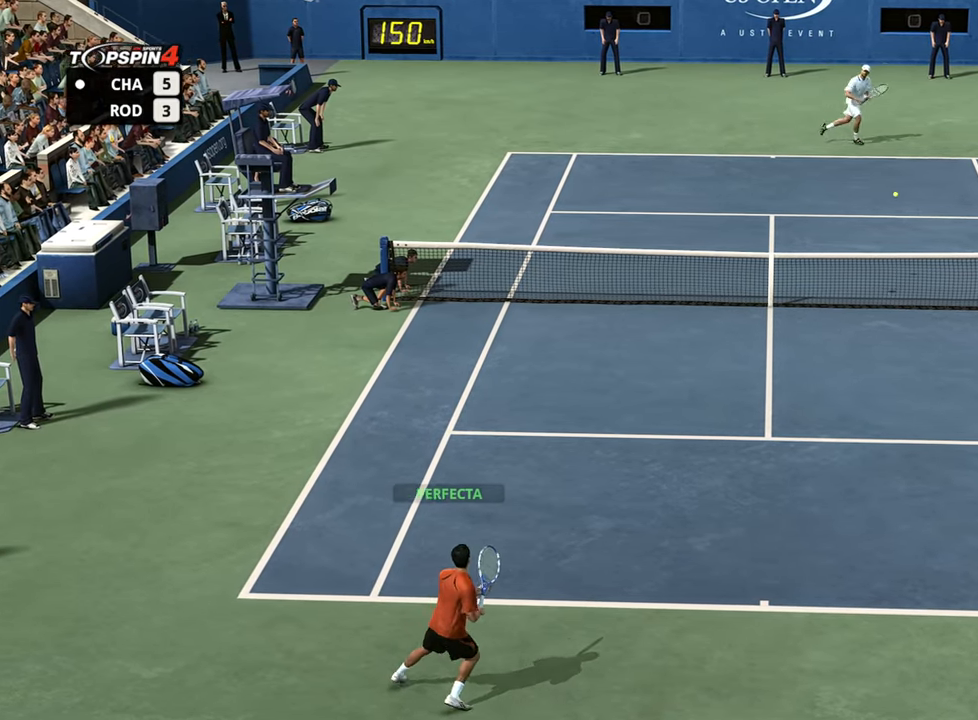
{"buttons": [], "left_stick": "center", "right_stick": "center", "events": [[200, "left_stick", "center"]]}
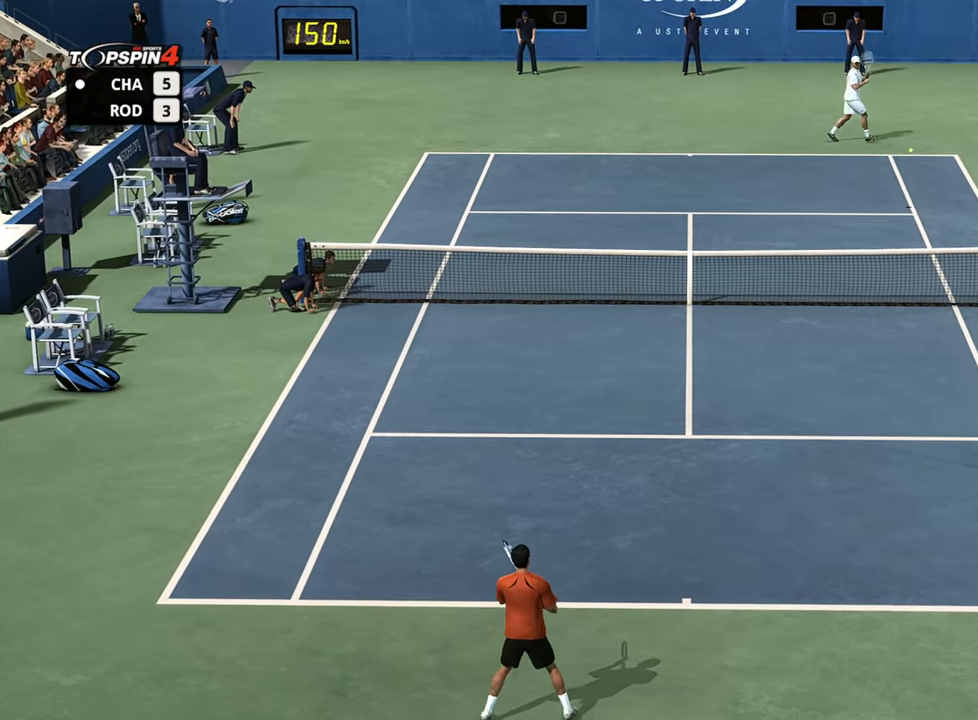
{"buttons": [], "left_stick": "right", "right_stick": "center", "events": [[300, "left_stick", "right"]]}
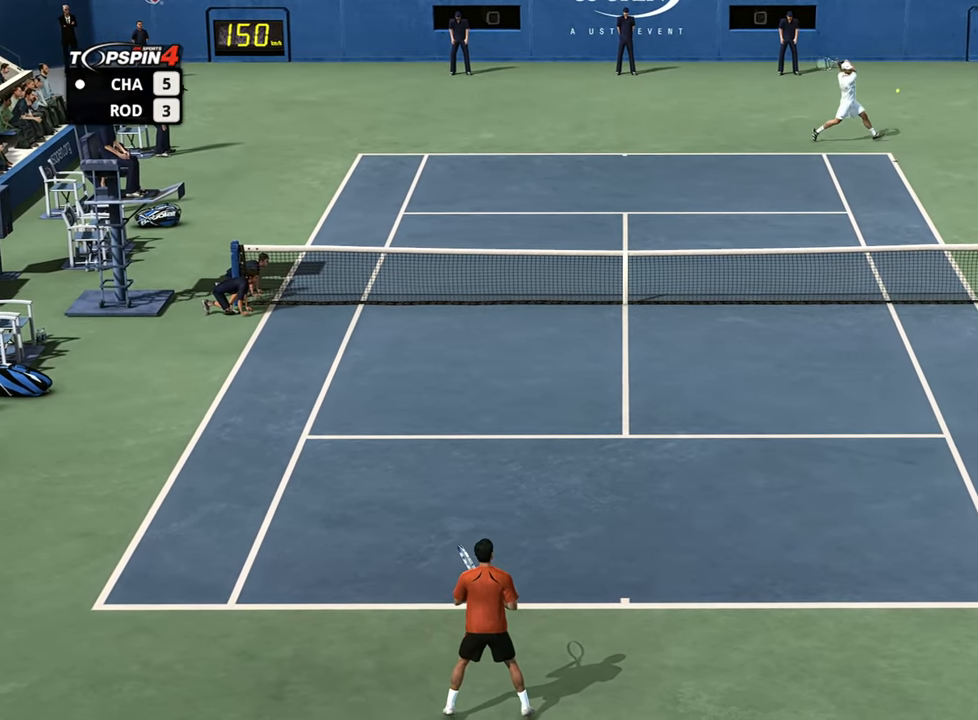
{"buttons": [], "left_stick": "up-left", "right_stick": "center", "events": [[66, "left_stick", "center"], [283, "left_stick", "up-right"], [467, "left_stick", "up-left"]]}
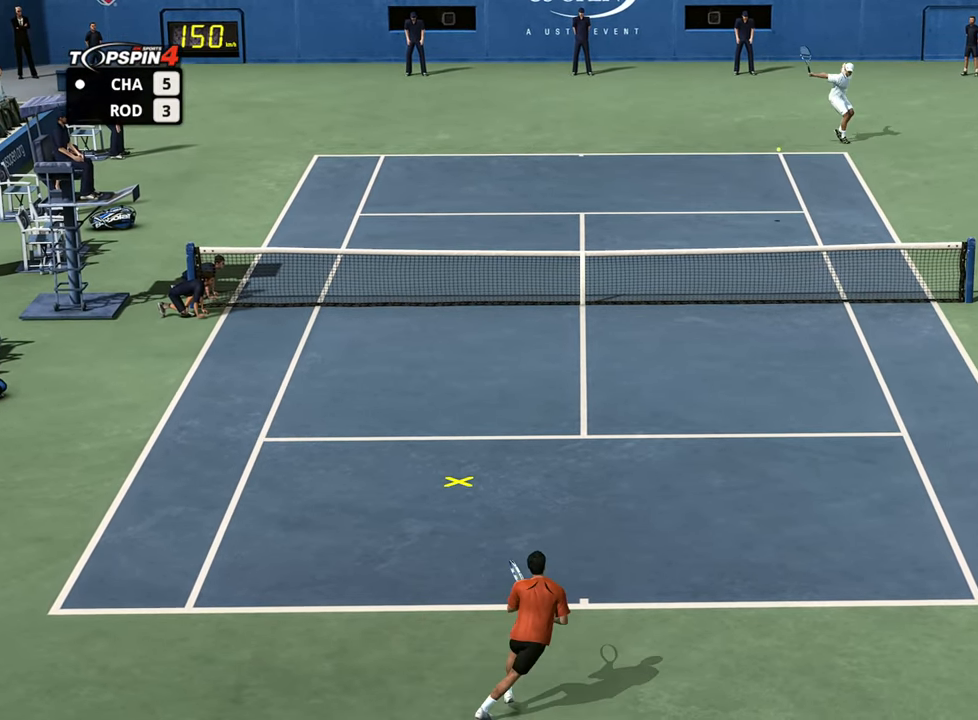
{"buttons": [], "left_stick": "left", "right_stick": "center", "events": [[483, "left_stick", "left"]]}
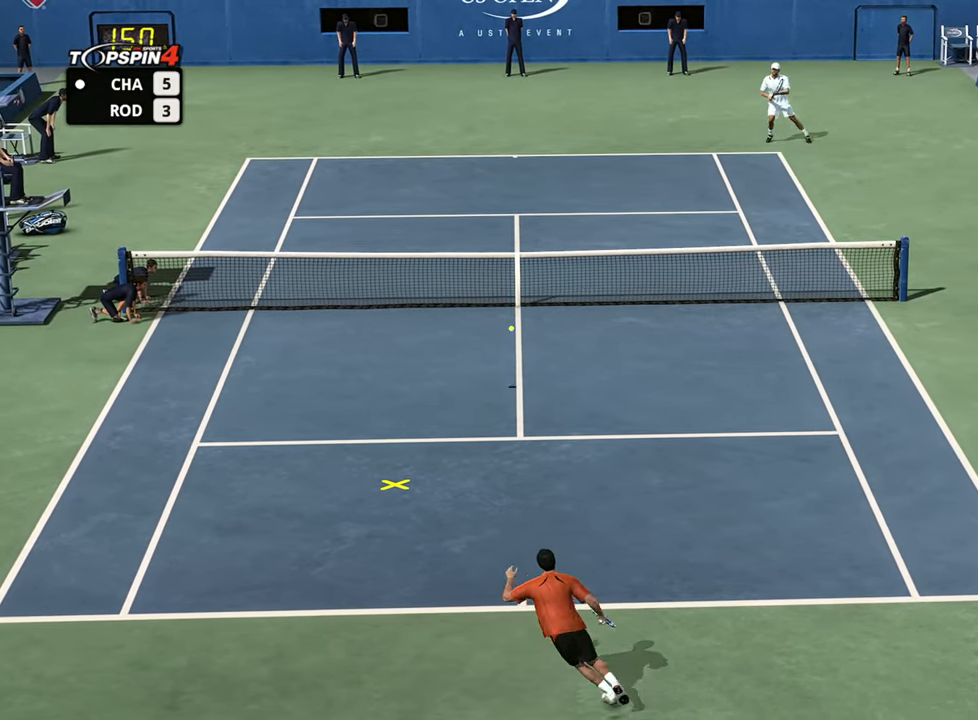
{"buttons": [], "left_stick": "left", "right_stick": "center", "events": [[150, "SQUARE", "down"], [234, "SQUARE", "up"]]}
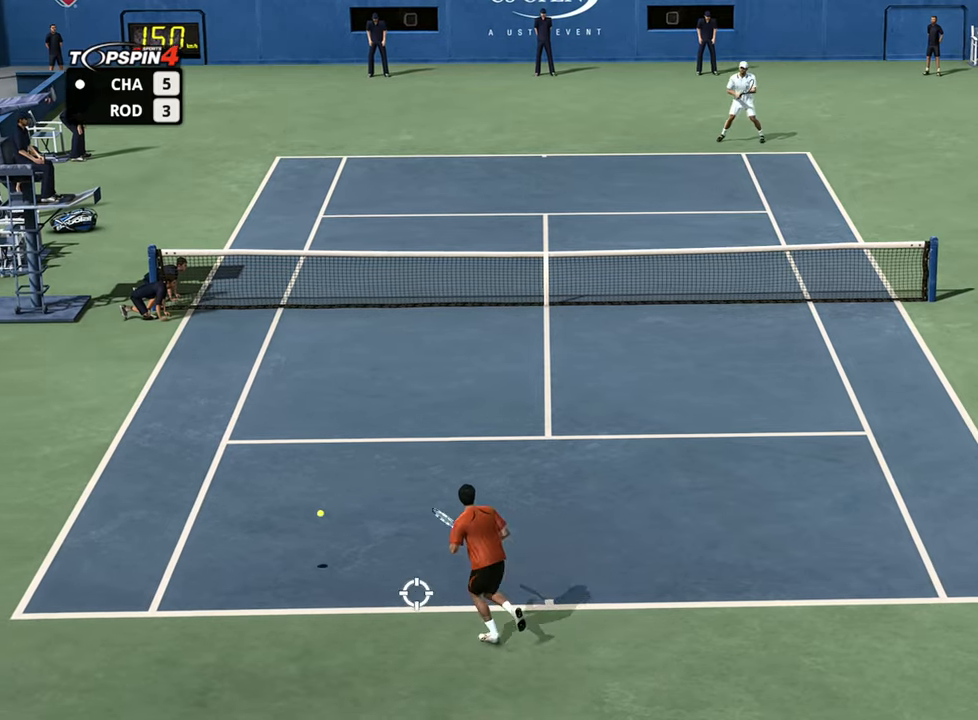
{"buttons": [], "left_stick": "center", "right_stick": "center", "events": [[33, "SQUARE", "down"], [83, "SQUARE", "up"], [300, "left_stick", "center"]]}
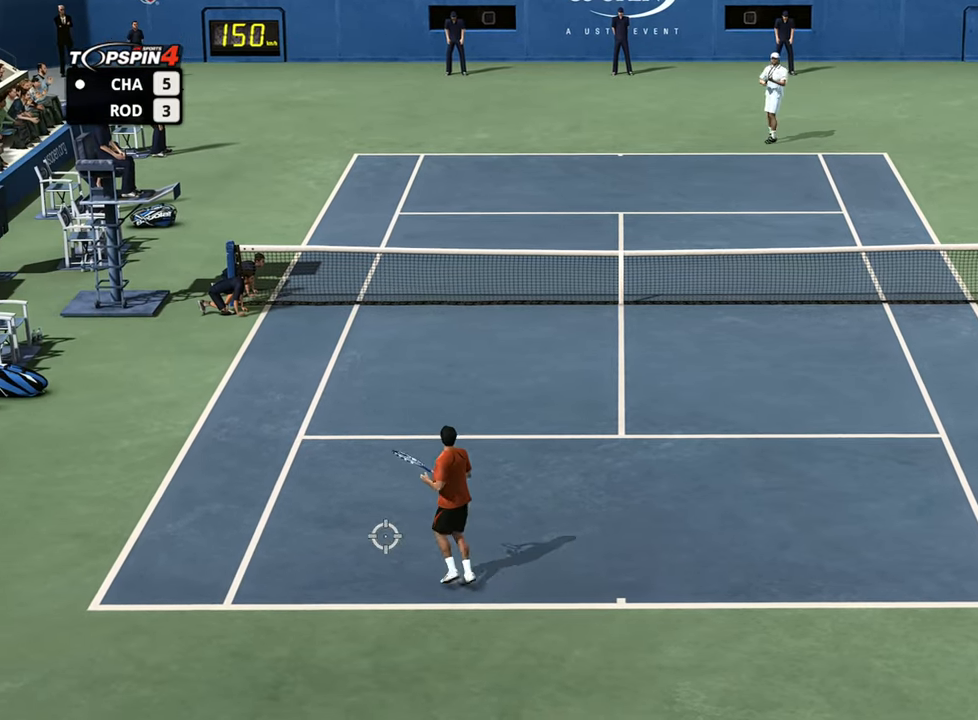
{"buttons": [], "left_stick": "center", "right_stick": "center", "events": [[17, "CROSS", "down"], [117, "CROSS", "up"], [200, "CROSS", "down"], [284, "CROSS", "up"], [367, "CROSS", "down"], [451, "CROSS", "up"]]}
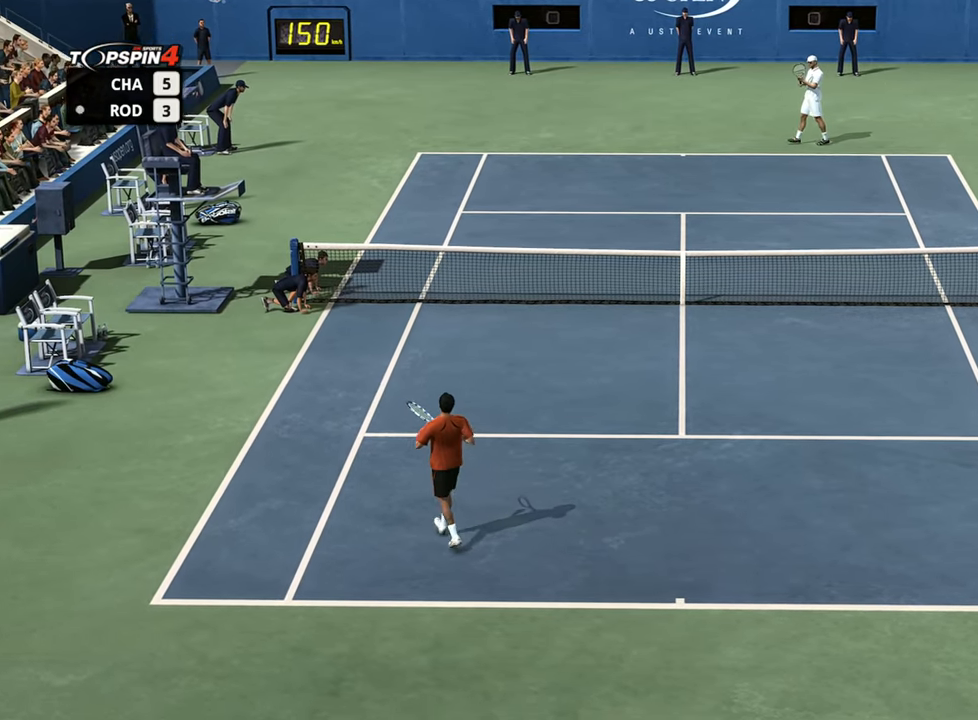
{"buttons": [], "left_stick": "center", "right_stick": "center", "events": [[33, "CROSS", "down"], [100, "CROSS", "up"], [183, "CROSS", "down"], [283, "CROSS", "up"], [350, "CROSS", "down"], [433, "CROSS", "up"]]}
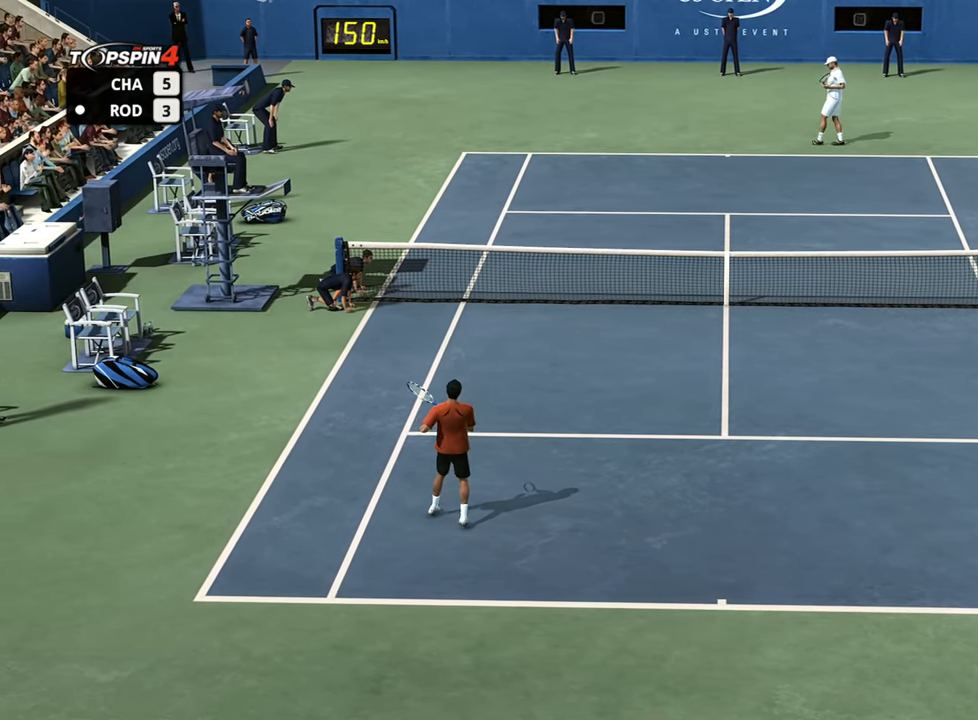
{"buttons": ["CROSS"], "left_stick": "center", "right_stick": "center", "events": [[17, "CROSS", "down"], [100, "CROSS", "up"], [167, "CROSS", "down"], [250, "CROSS", "up"], [351, "CROSS", "down"], [401, "CROSS", "up"], [501, "CROSS", "down"]]}
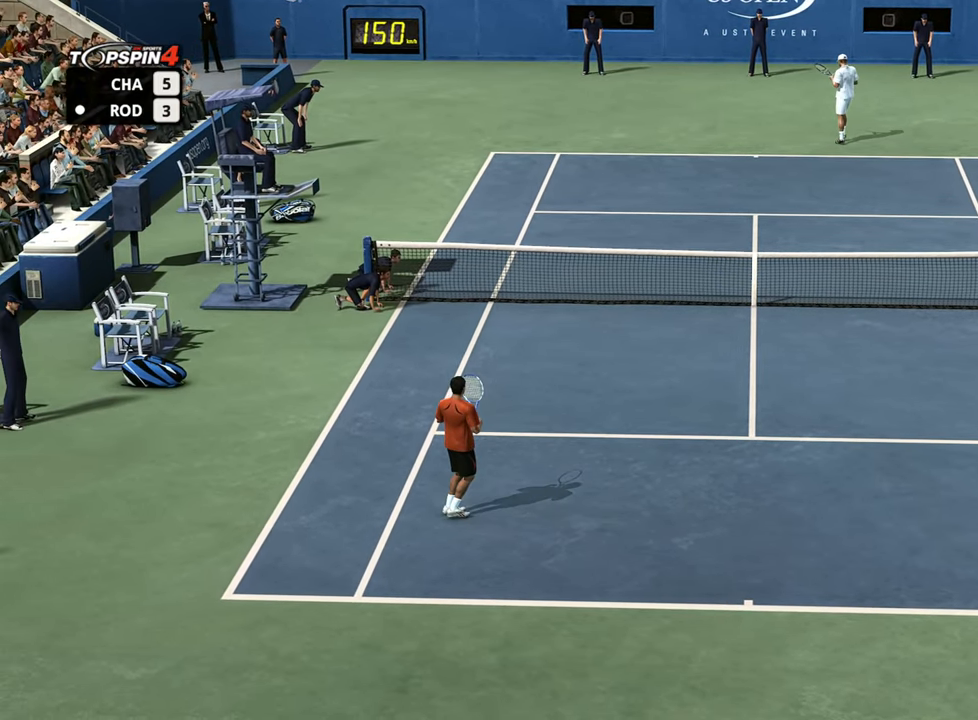
{"buttons": ["CROSS"], "left_stick": "center", "right_stick": "center", "events": [[50, "CROSS", "up"], [150, "CROSS", "down"], [217, "CROSS", "up"], [317, "CROSS", "down"], [400, "CROSS", "up"], [483, "CROSS", "down"]]}
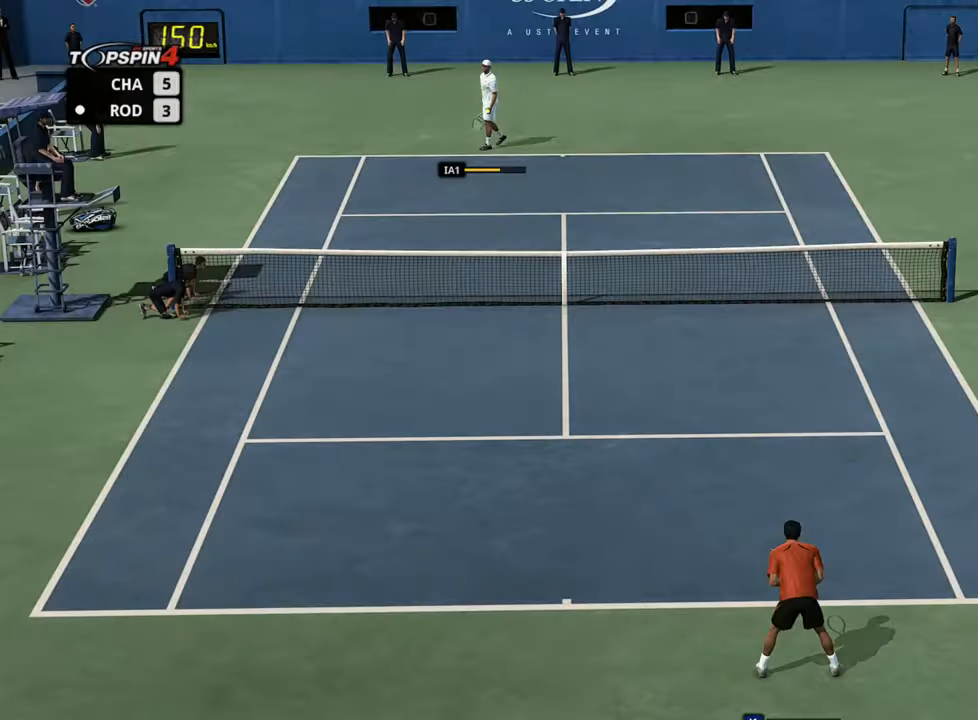
{"buttons": [], "left_stick": "center", "right_stick": "center", "events": [[67, "CROSS", "up"], [150, "CROSS", "down"], [217, "CROSS", "up"], [317, "CROSS", "down"], [367, "CROSS", "up"]]}
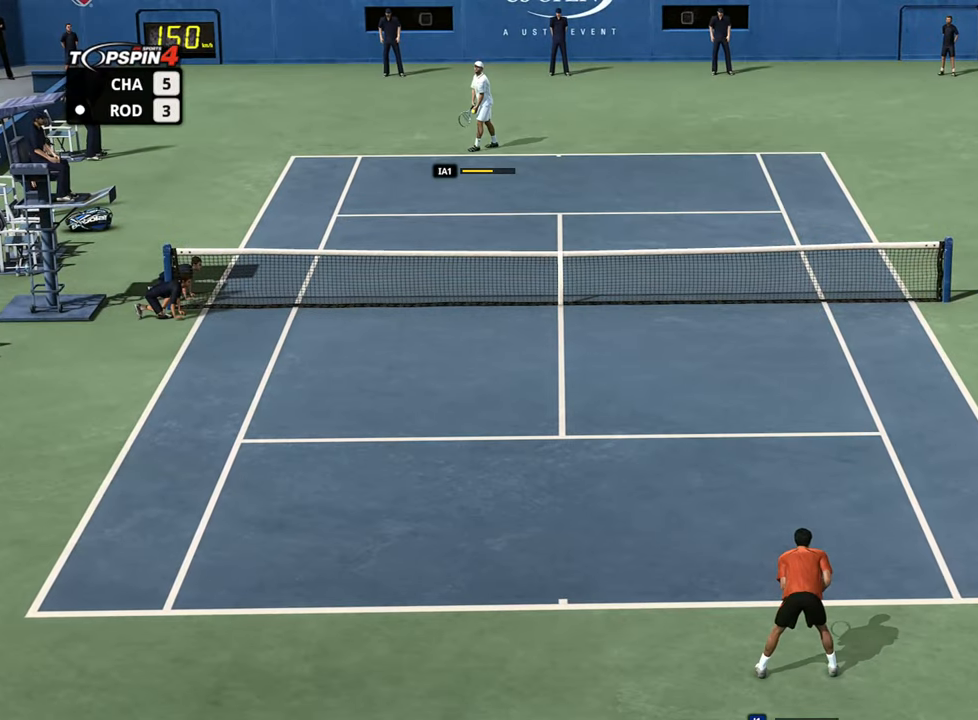
{"buttons": ["R2"], "left_stick": "center", "right_stick": "center", "events": [[116, "left_stick", "right"], [333, "left_stick", "center"], [433, "R2", "down"]]}
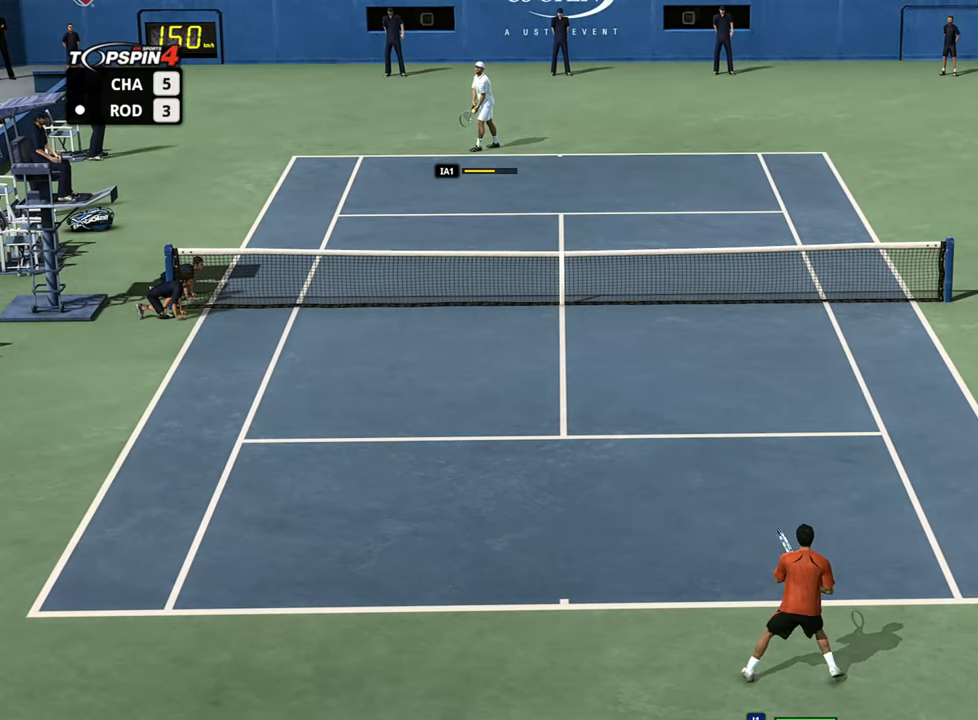
{"buttons": [], "left_stick": "center", "right_stick": "center", "events": [[100, "R2", "up"], [184, "left_stick", "right"], [300, "left_stick", "center"]]}
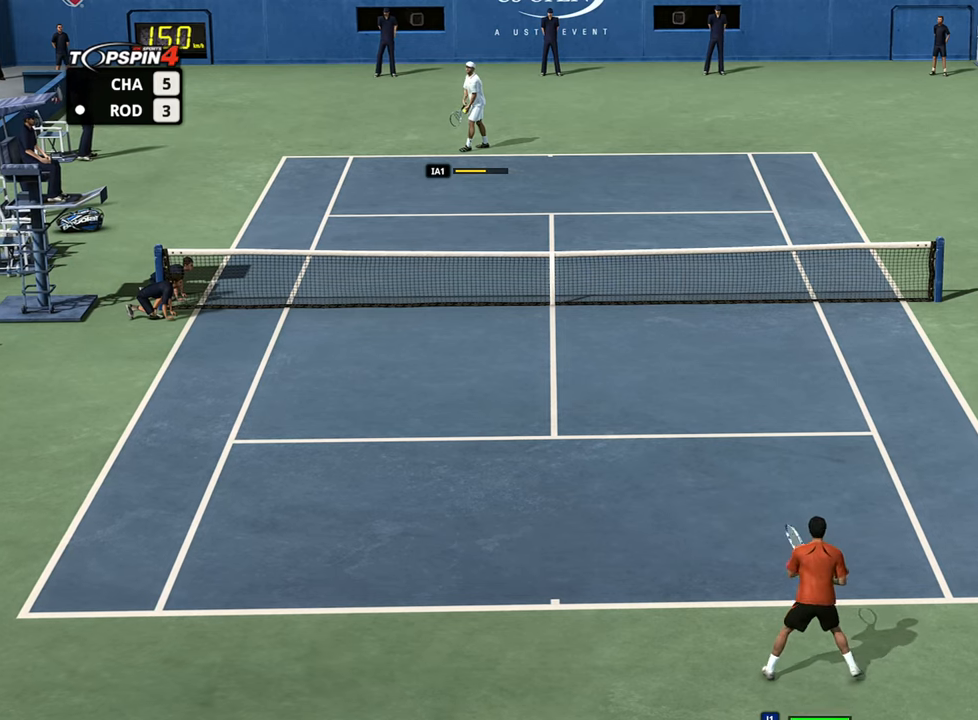
{"buttons": [], "left_stick": "center", "right_stick": "center", "events": []}
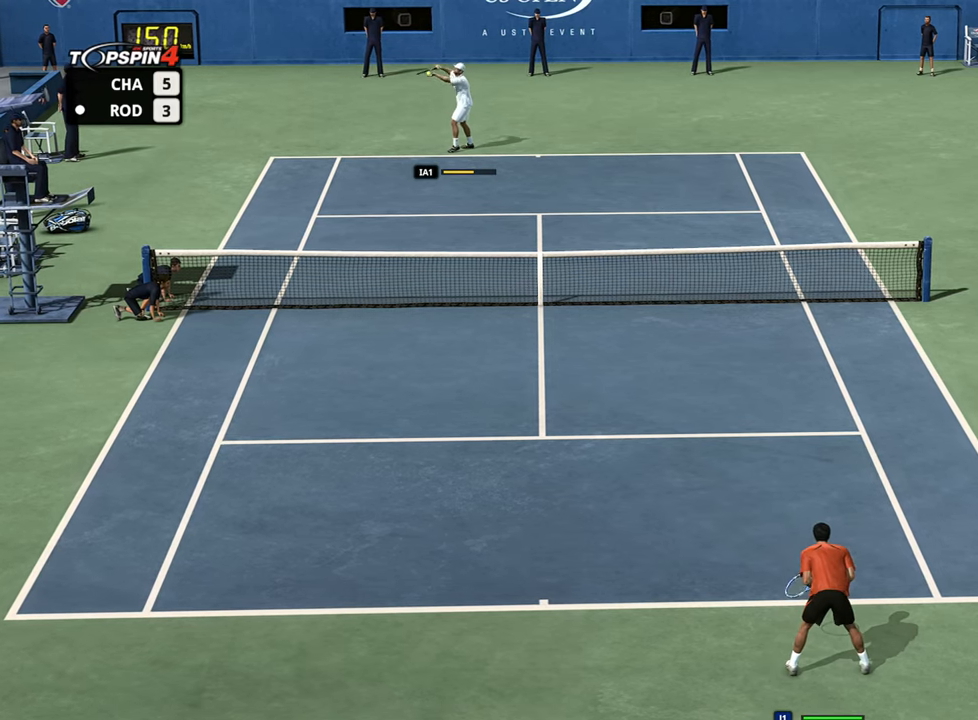
{"buttons": [], "left_stick": "center", "right_stick": "center", "events": []}
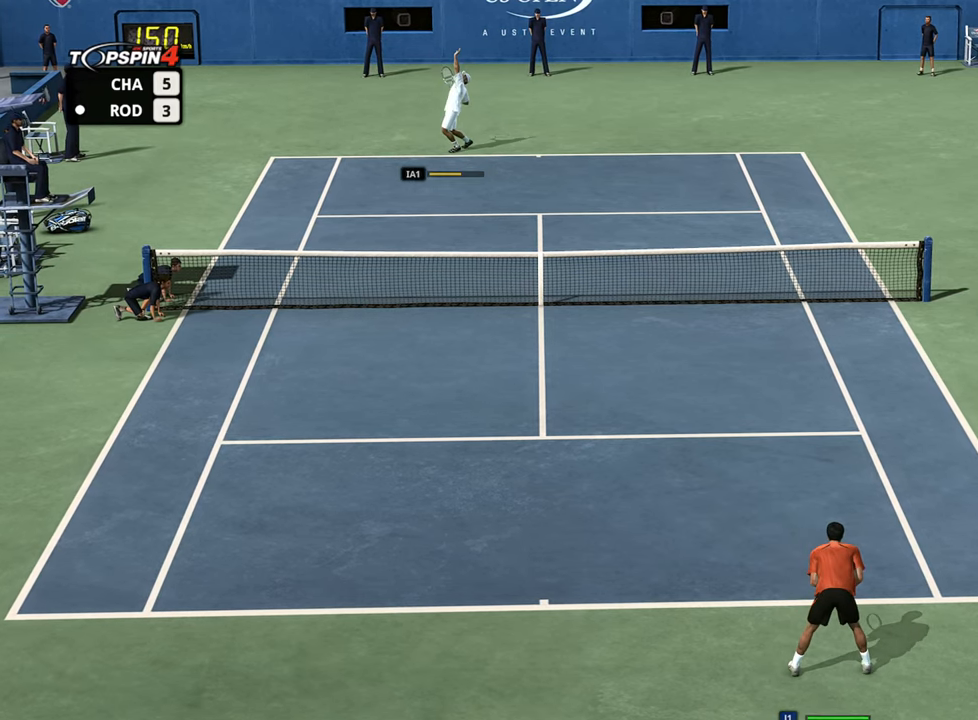
{"buttons": ["CROSS"], "left_stick": "up-right", "right_stick": "center", "events": [[467, "left_stick", "up-right"], [484, "CROSS", "down"]]}
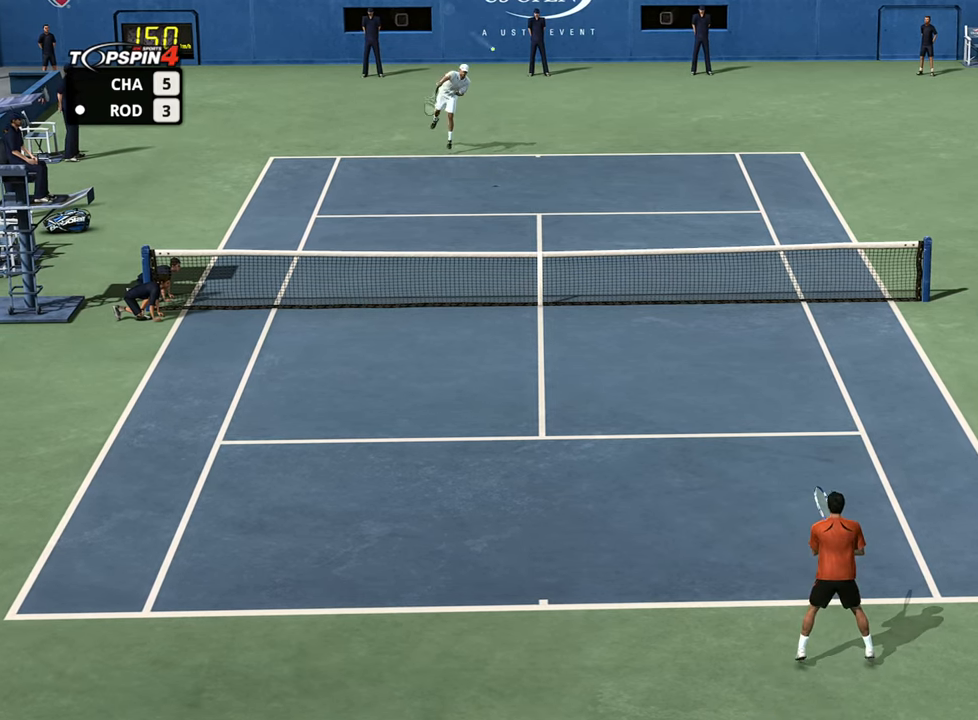
{"buttons": [], "left_stick": "up-right", "right_stick": "center", "events": [[317, "CROSS", "up"]]}
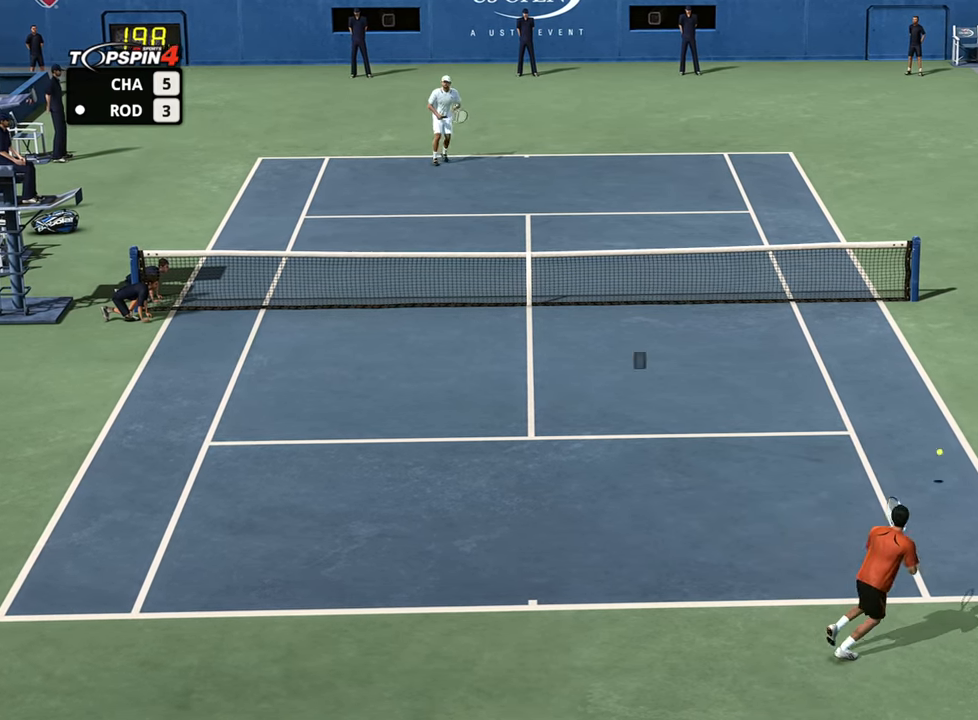
{"buttons": [], "left_stick": "center", "right_stick": "center", "events": [[133, "R1", "down"], [167, "left_stick", "center"], [283, "R1", "up"]]}
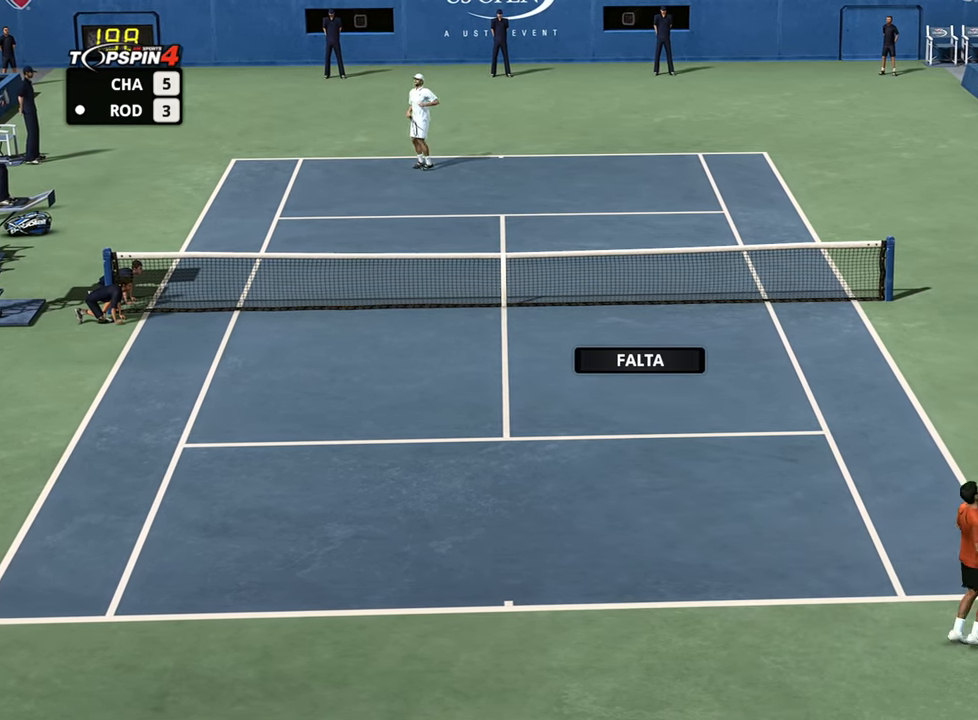
{"buttons": ["CROSS"], "left_stick": "center", "right_stick": "center", "events": [[251, "CROSS", "down"], [334, "CROSS", "up"], [467, "CROSS", "down"]]}
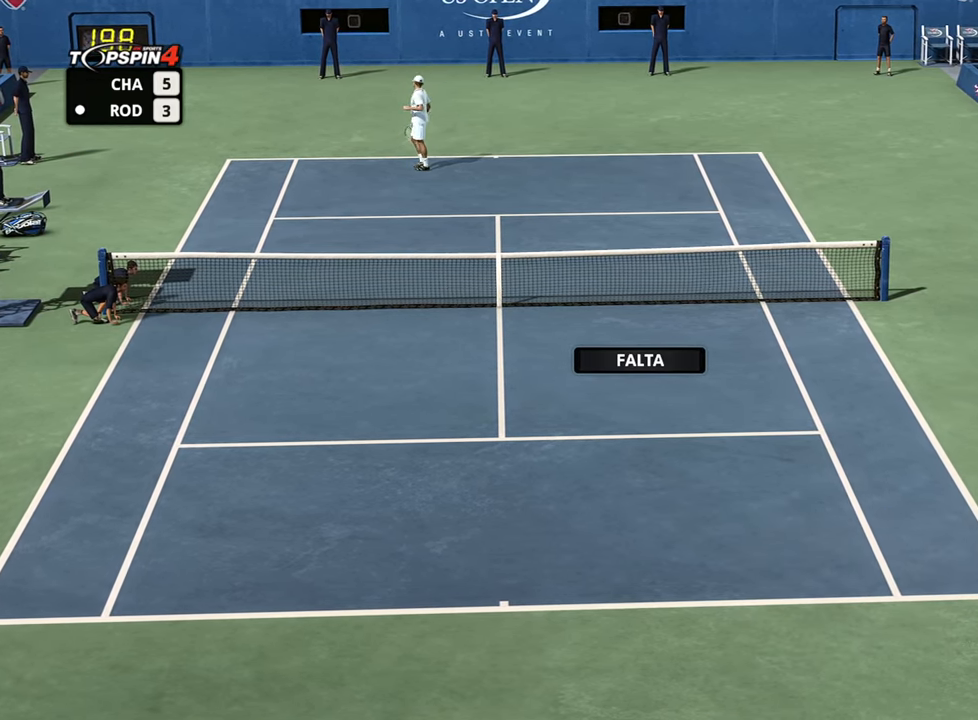
{"buttons": ["CROSS"], "left_stick": "center", "right_stick": "center", "events": [[67, "CROSS", "up"], [150, "CROSS", "down"], [233, "CROSS", "up"], [317, "CROSS", "down"], [400, "CROSS", "up"], [500, "CROSS", "down"]]}
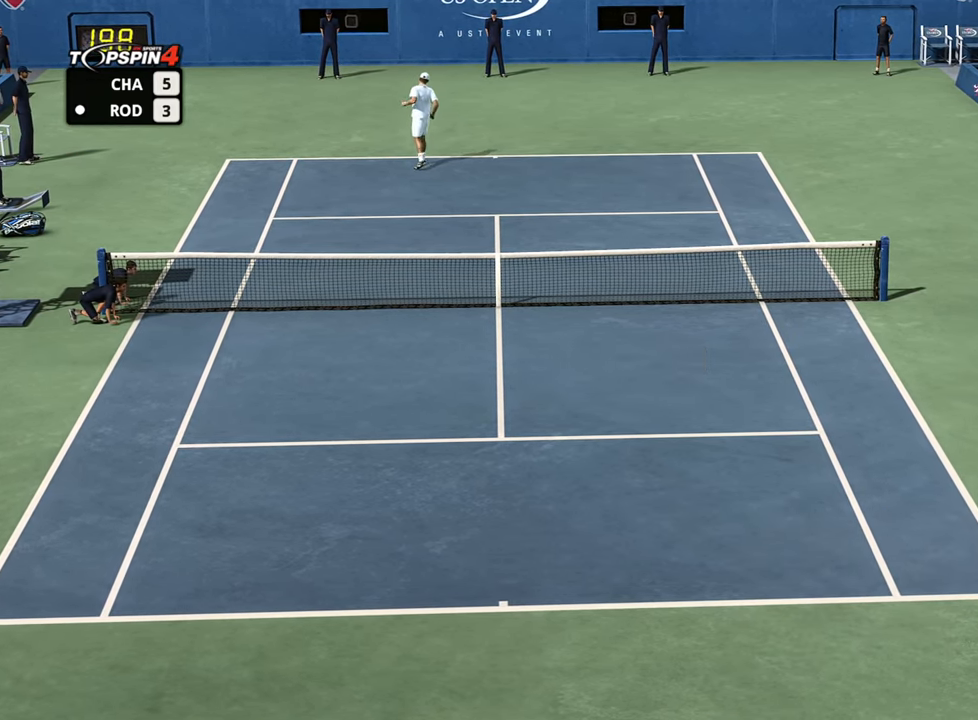
{"buttons": [], "left_stick": "center", "right_stick": "center", "events": [[100, "CROSS", "up"], [184, "CROSS", "down"], [234, "CROSS", "up"]]}
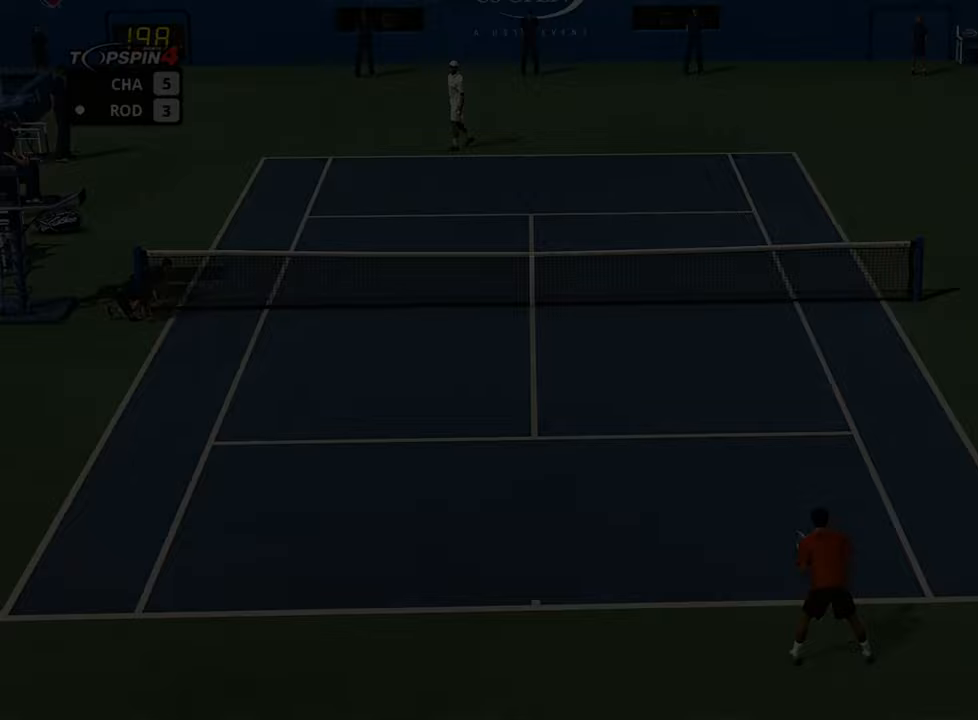
{"buttons": [], "left_stick": "right", "right_stick": "center", "events": [[434, "left_stick", "right"]]}
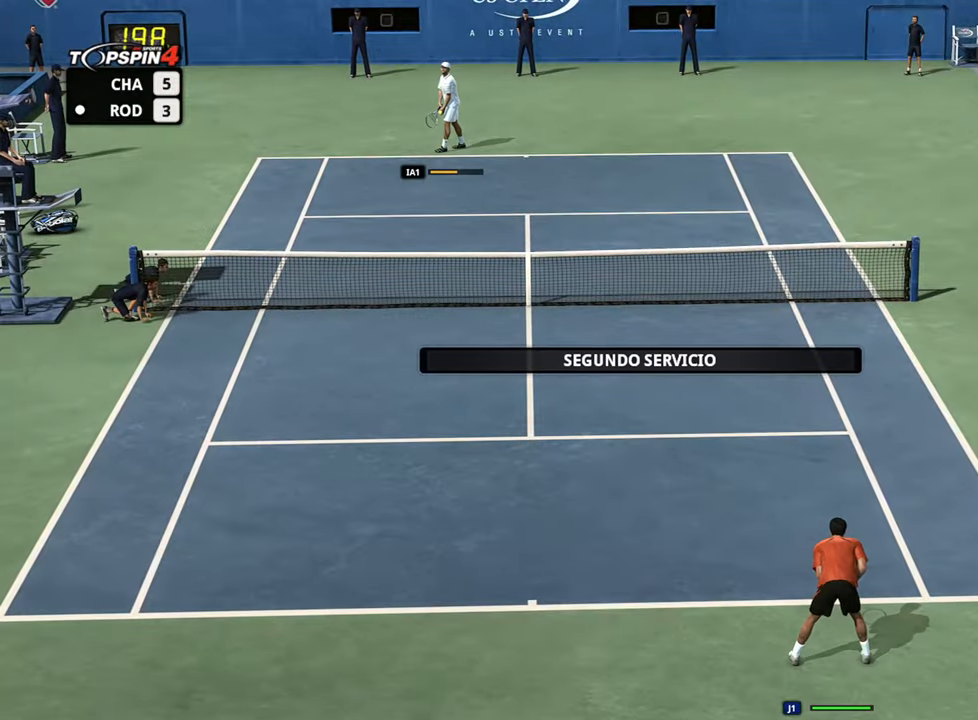
{"buttons": [], "left_stick": "center", "right_stick": "center", "events": [[183, "left_stick", "center"]]}
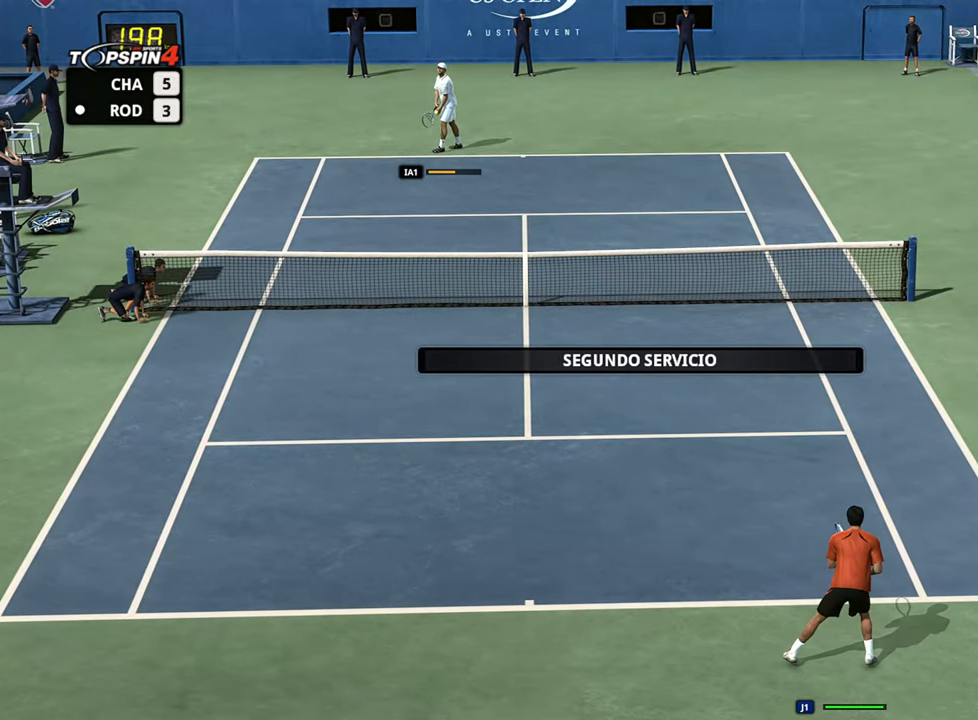
{"buttons": [], "left_stick": "center", "right_stick": "center", "events": []}
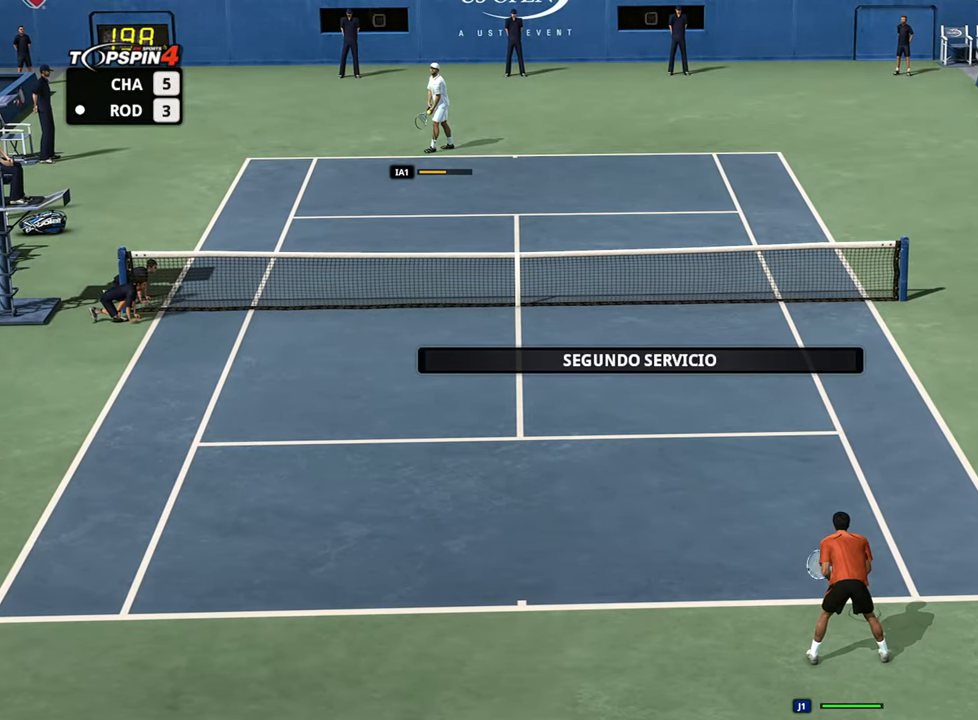
{"buttons": [], "left_stick": "center", "right_stick": "center", "events": []}
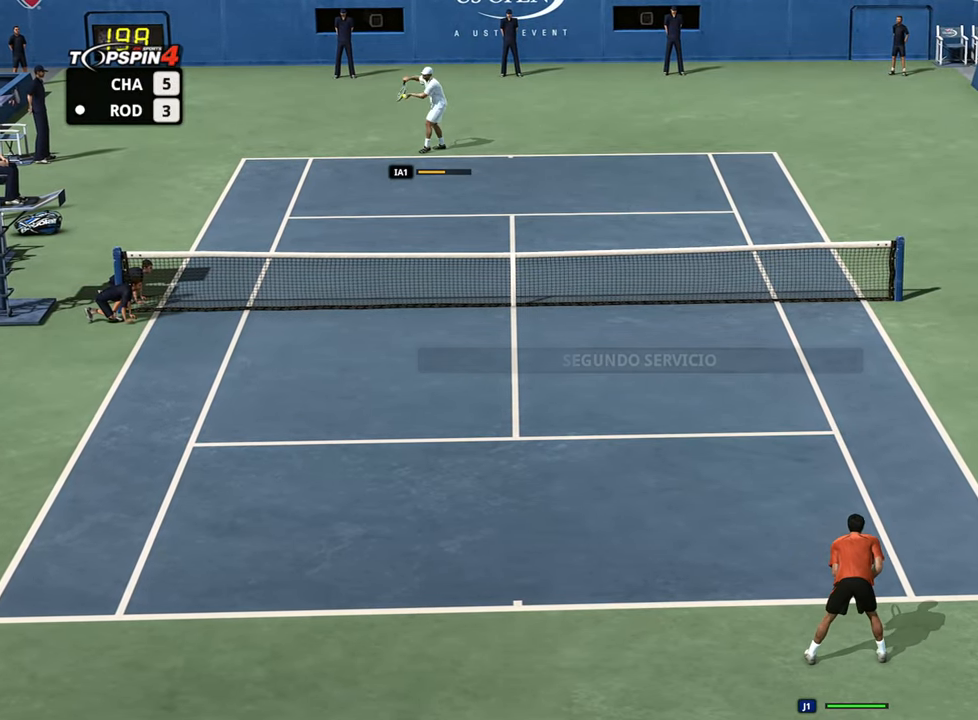
{"buttons": [], "left_stick": "center", "right_stick": "center", "events": []}
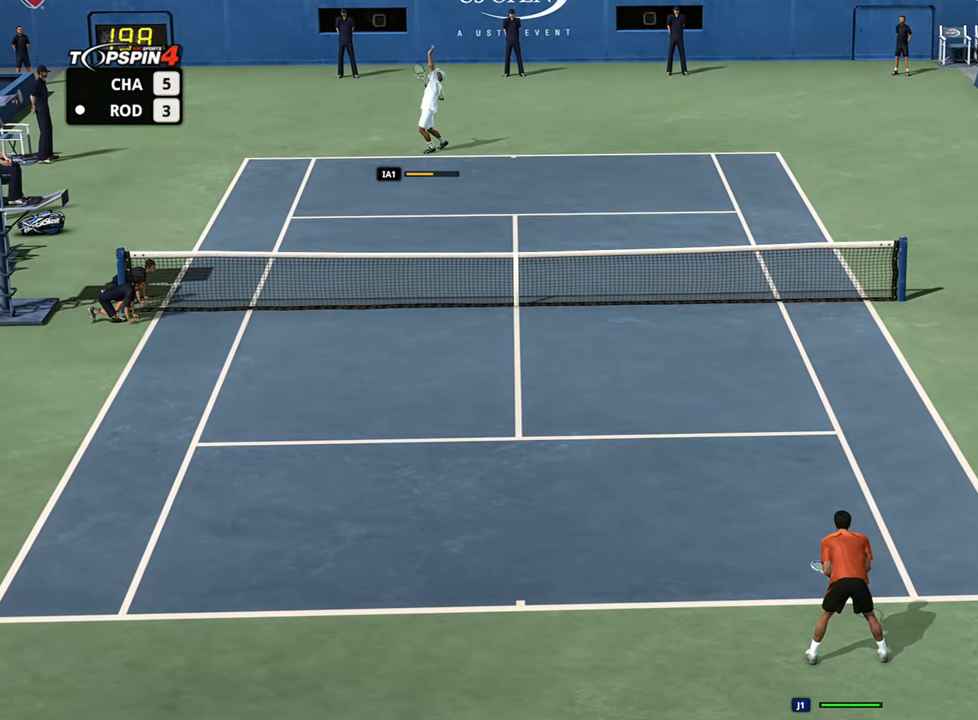
{"buttons": [], "left_stick": "center", "right_stick": "center", "events": []}